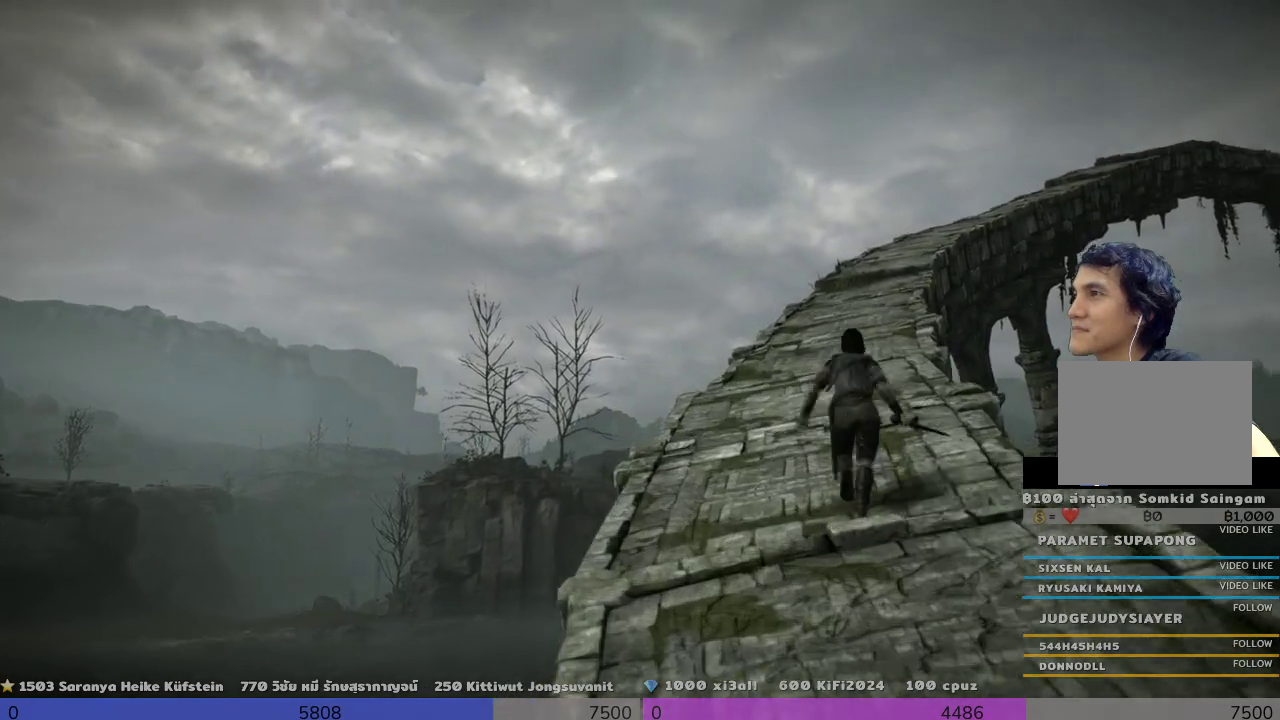
Gameplay with a controller (PlayStation layout); each line is a JSON object with the inputs held at the frame after it. "events" lists button and stick changes between this image and that frame as [ms after this image, input, new state], when the widget could be followed in between. Not read: R3.
{"buttons": [], "left_stick": "up", "right_stick": "center", "events": []}
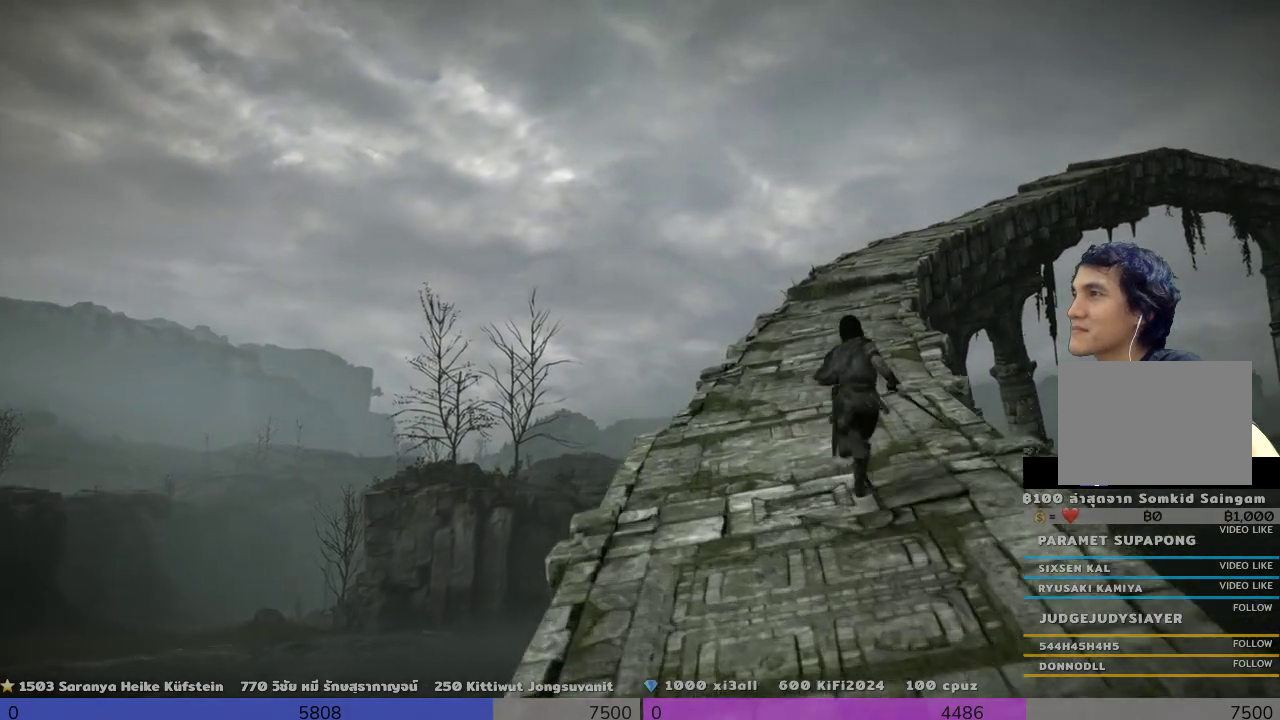
{"buttons": [], "left_stick": "up", "right_stick": "center", "events": []}
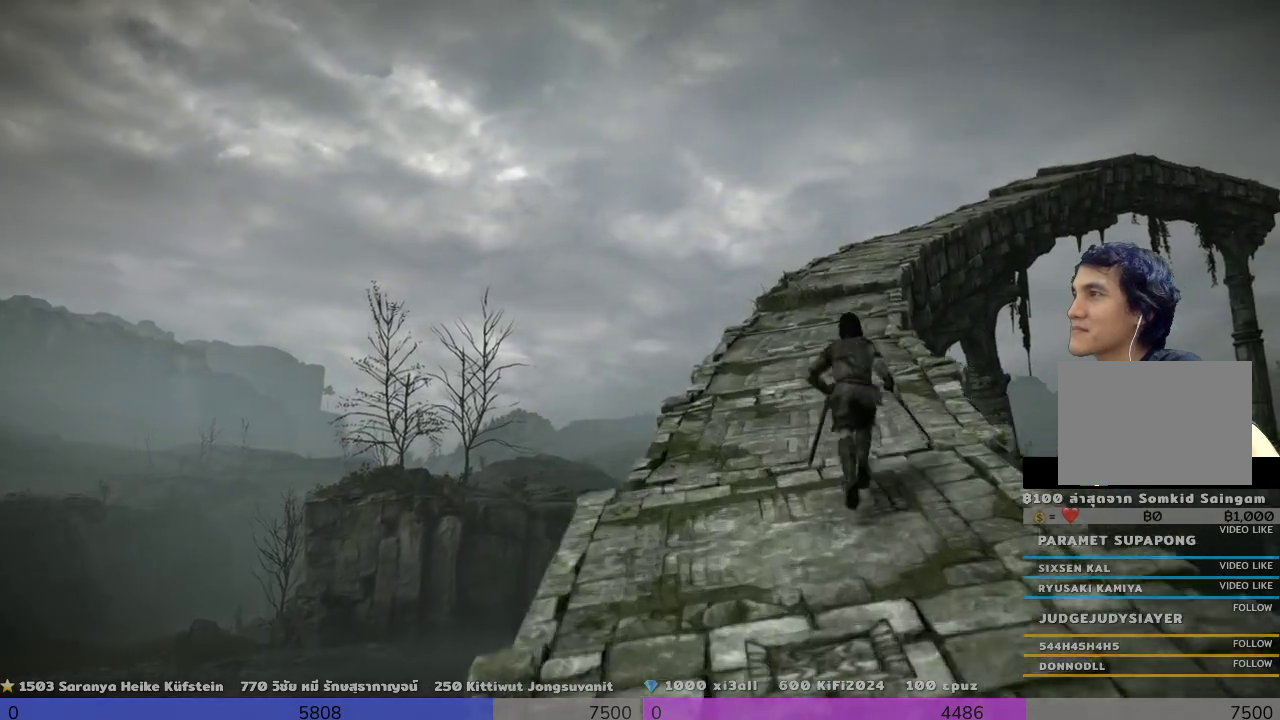
{"buttons": [], "left_stick": "up", "right_stick": "center", "events": []}
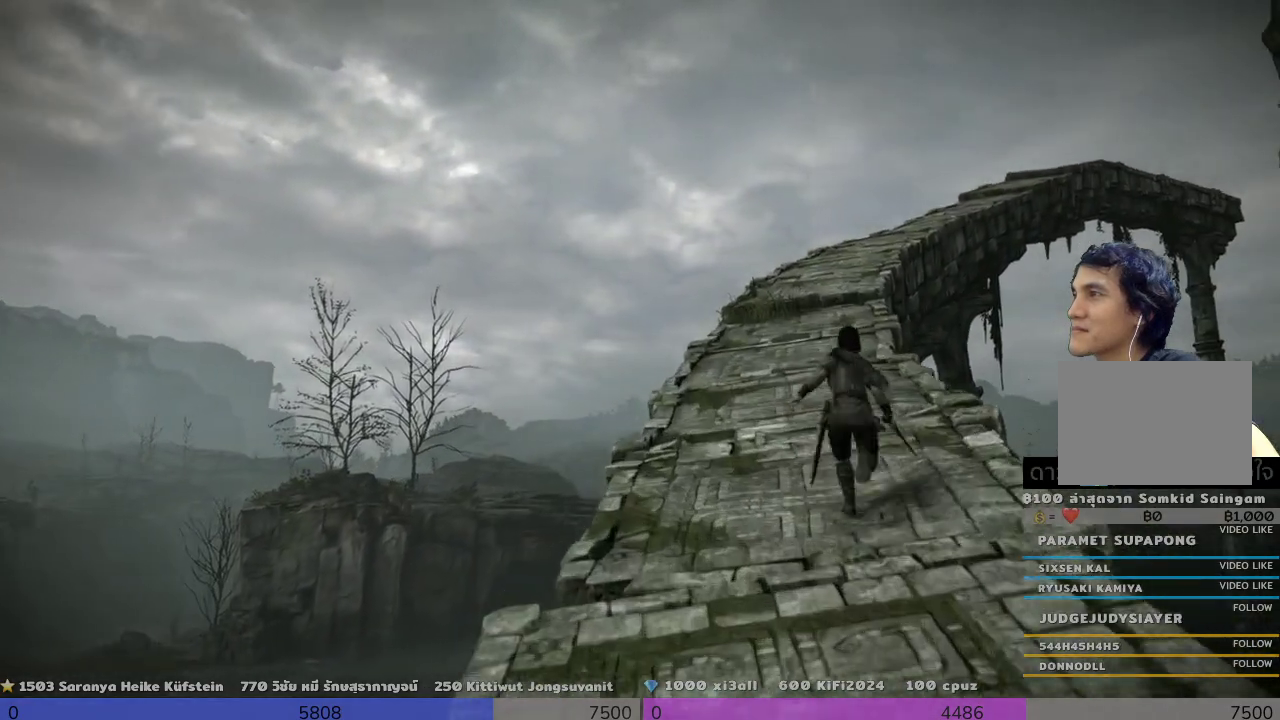
{"buttons": [], "left_stick": "up", "right_stick": "center", "events": []}
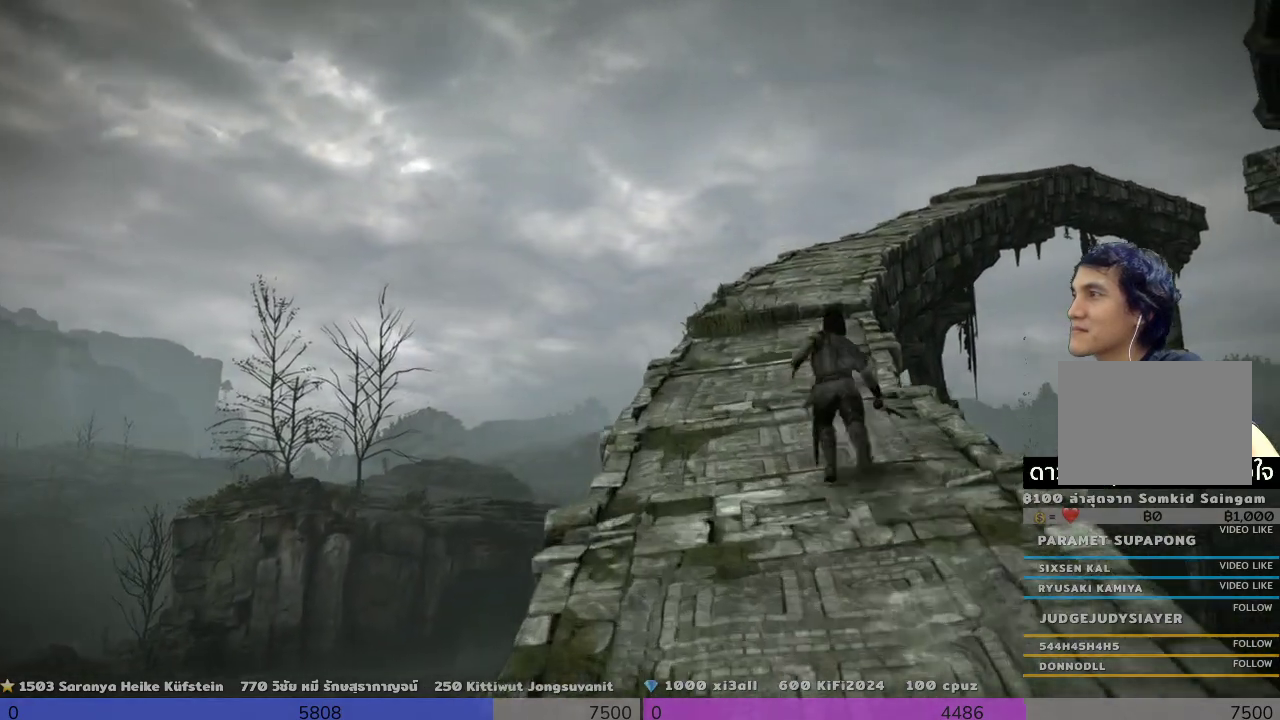
{"buttons": [], "left_stick": "up", "right_stick": "center", "events": []}
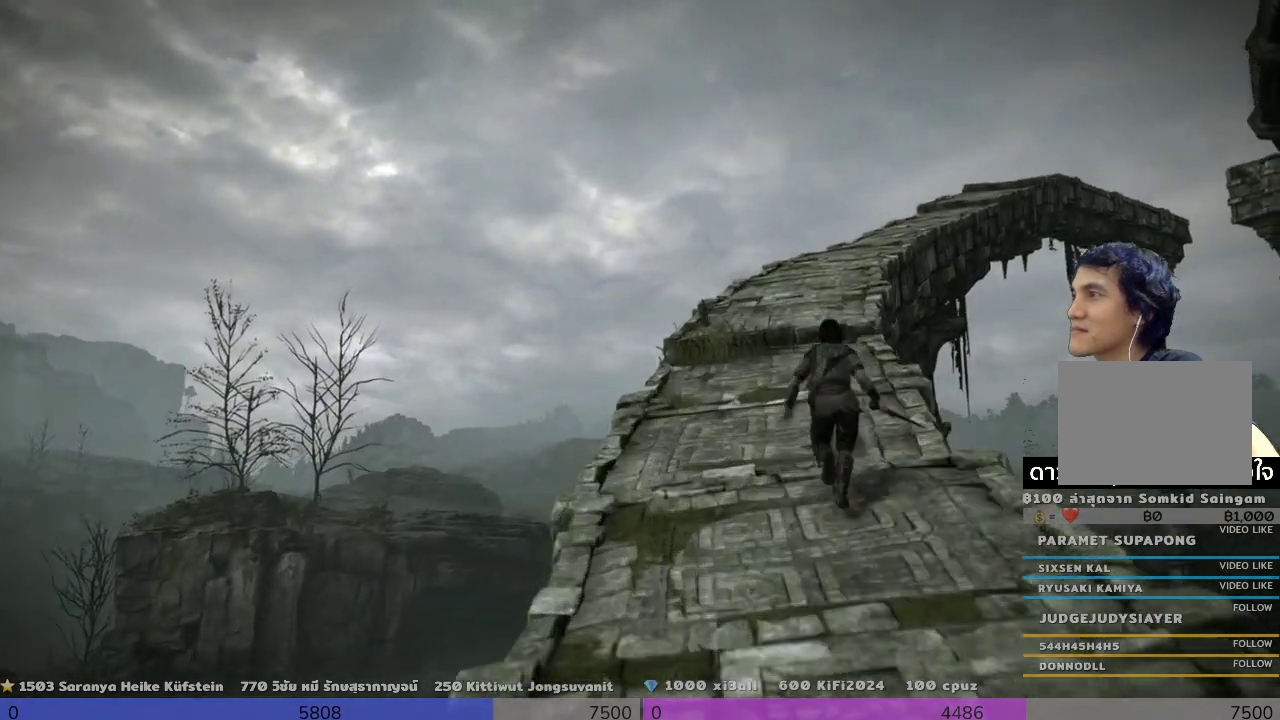
{"buttons": [], "left_stick": "up", "right_stick": "center", "events": []}
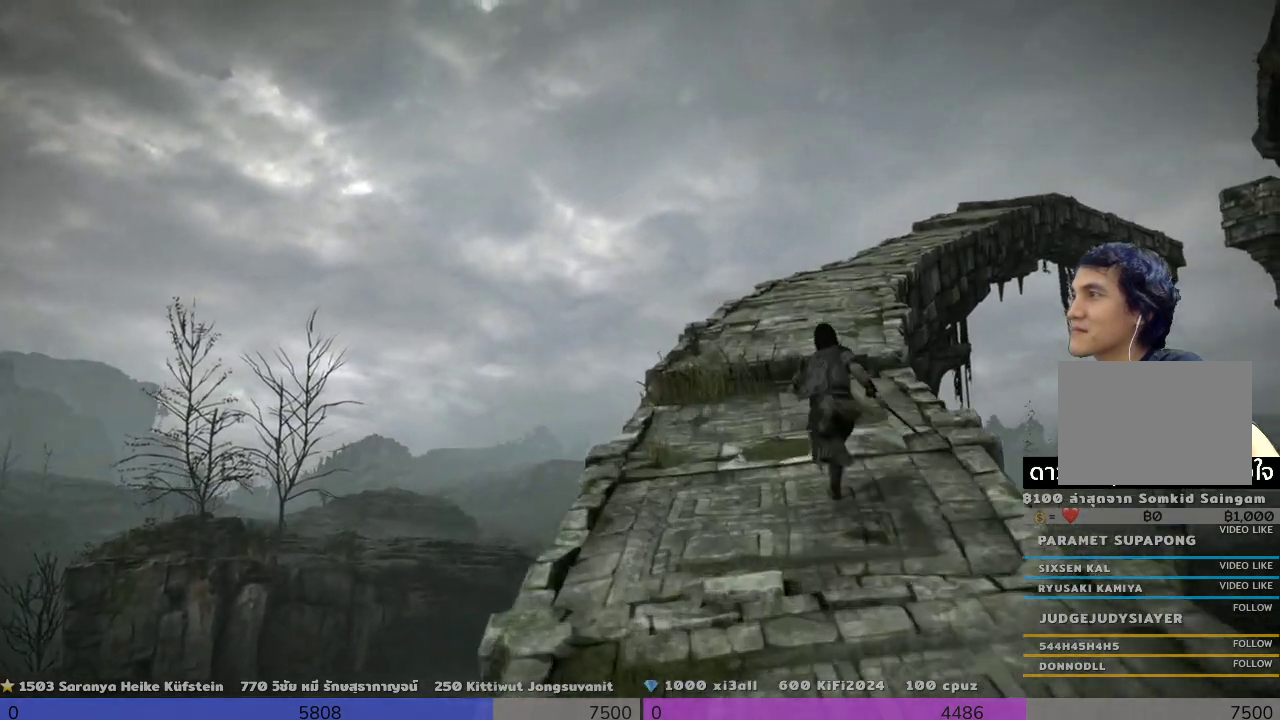
{"buttons": [], "left_stick": "up", "right_stick": "center", "events": []}
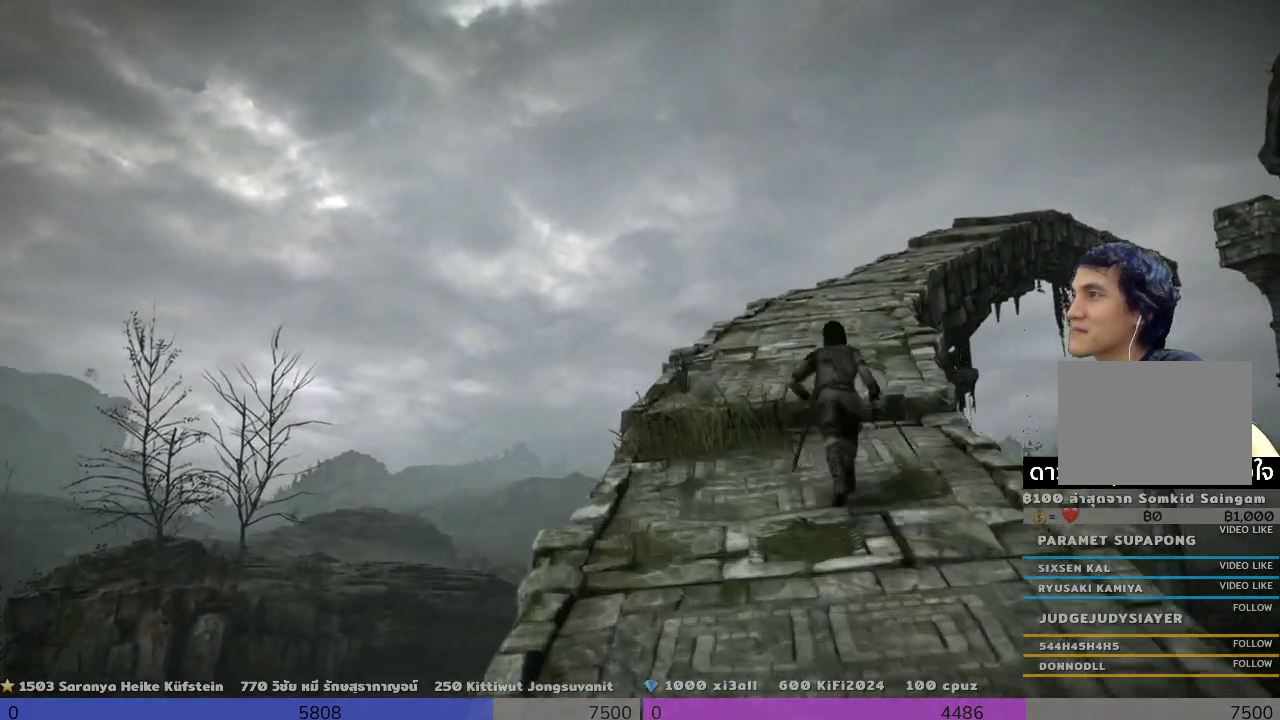
{"buttons": [], "left_stick": "up", "right_stick": "center", "events": []}
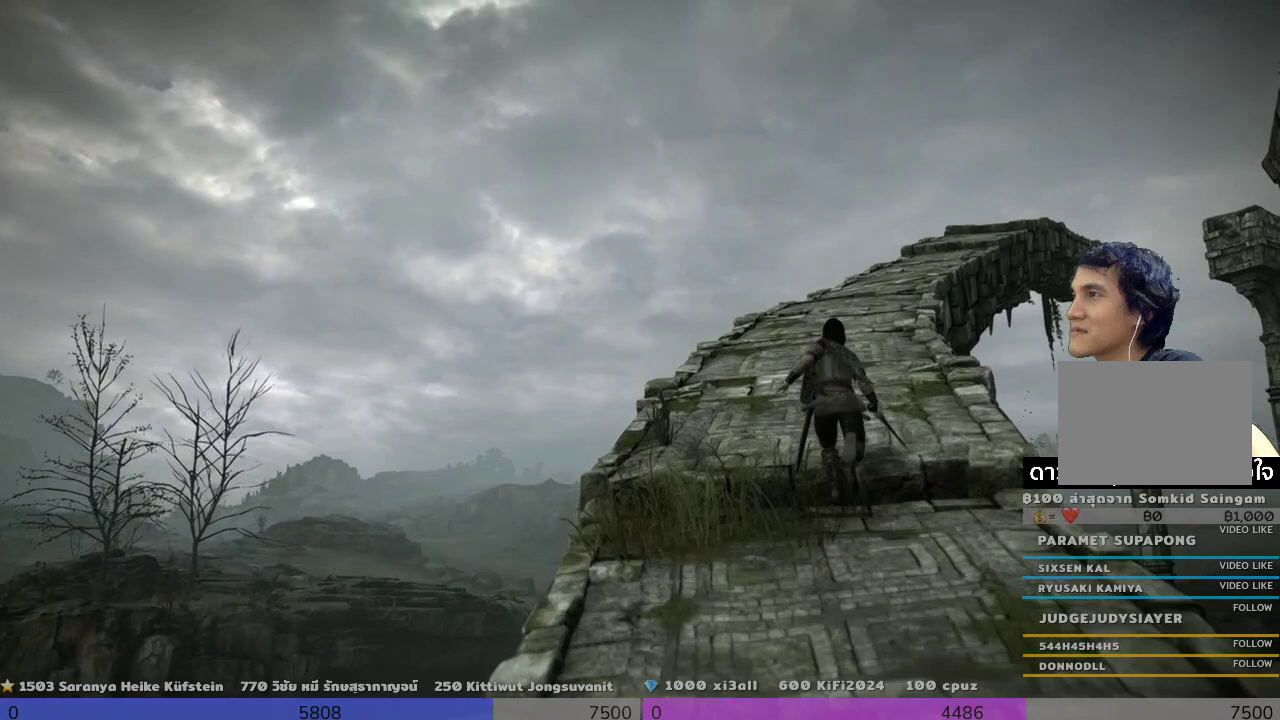
{"buttons": [], "left_stick": "up", "right_stick": "center", "events": []}
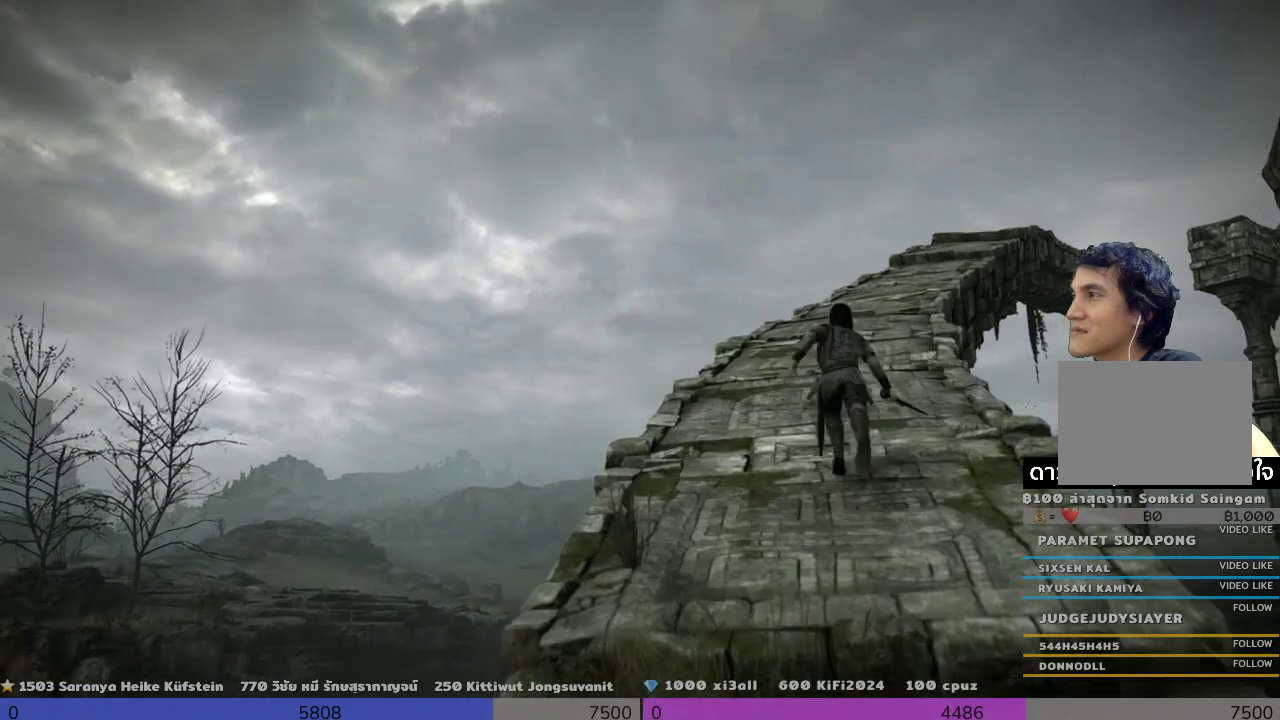
{"buttons": [], "left_stick": "up", "right_stick": "center", "events": []}
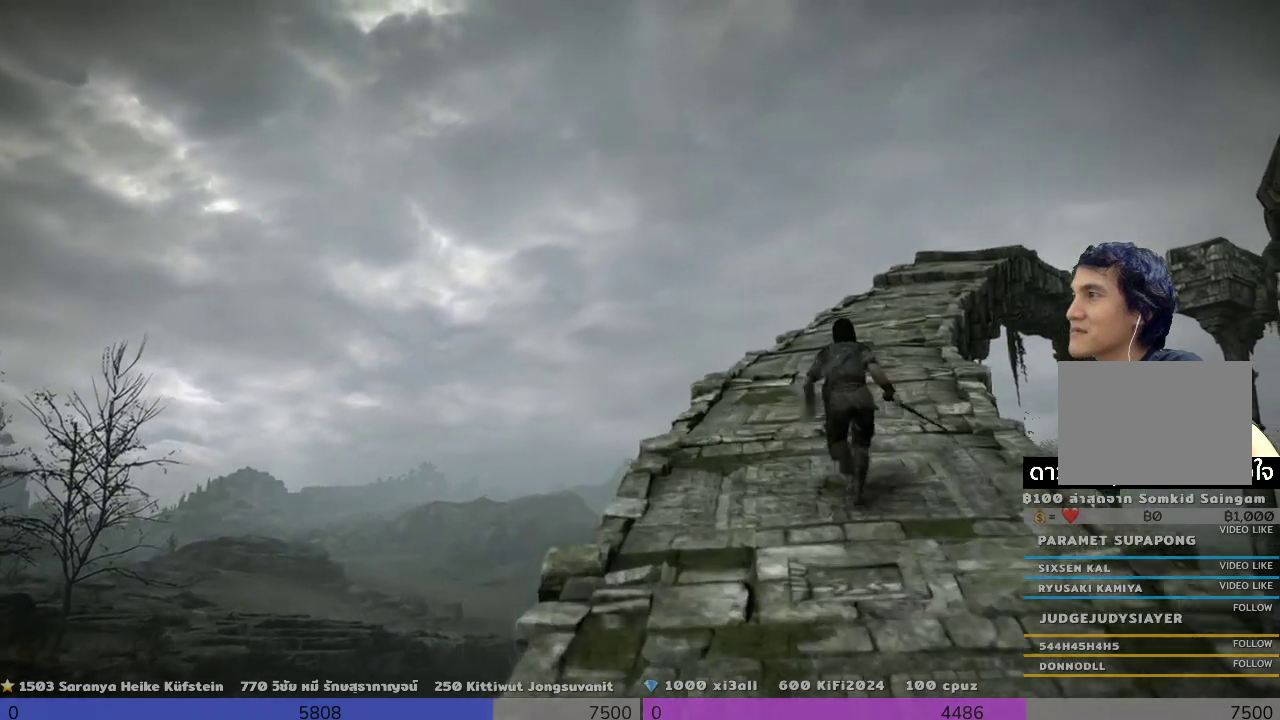
{"buttons": [], "left_stick": "up", "right_stick": "center", "events": []}
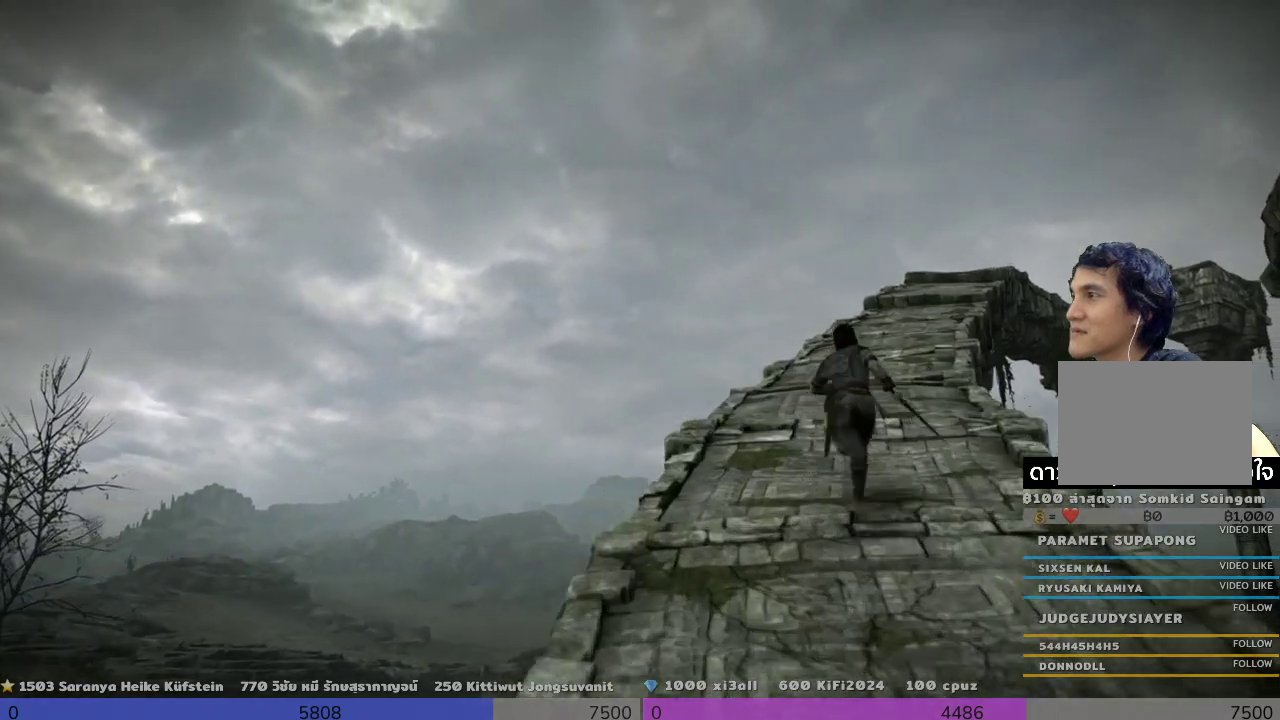
{"buttons": [], "left_stick": "up", "right_stick": "center", "events": []}
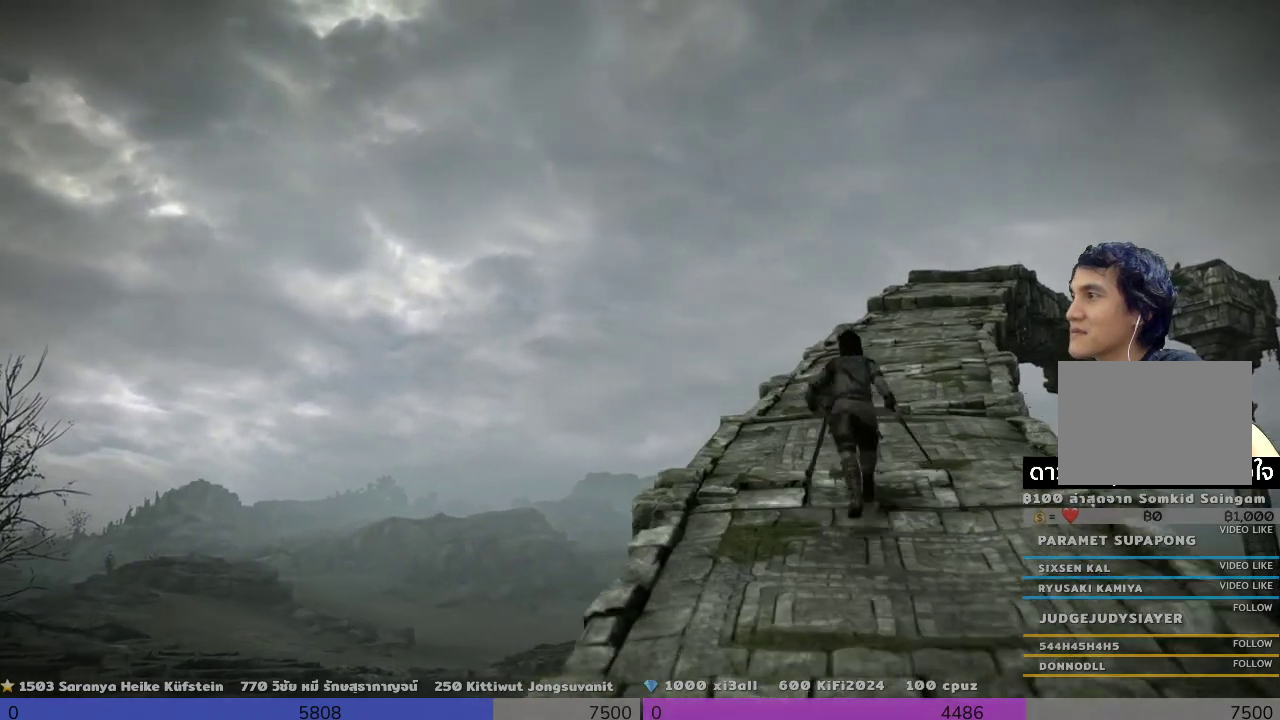
{"buttons": [], "left_stick": "up", "right_stick": "center", "events": []}
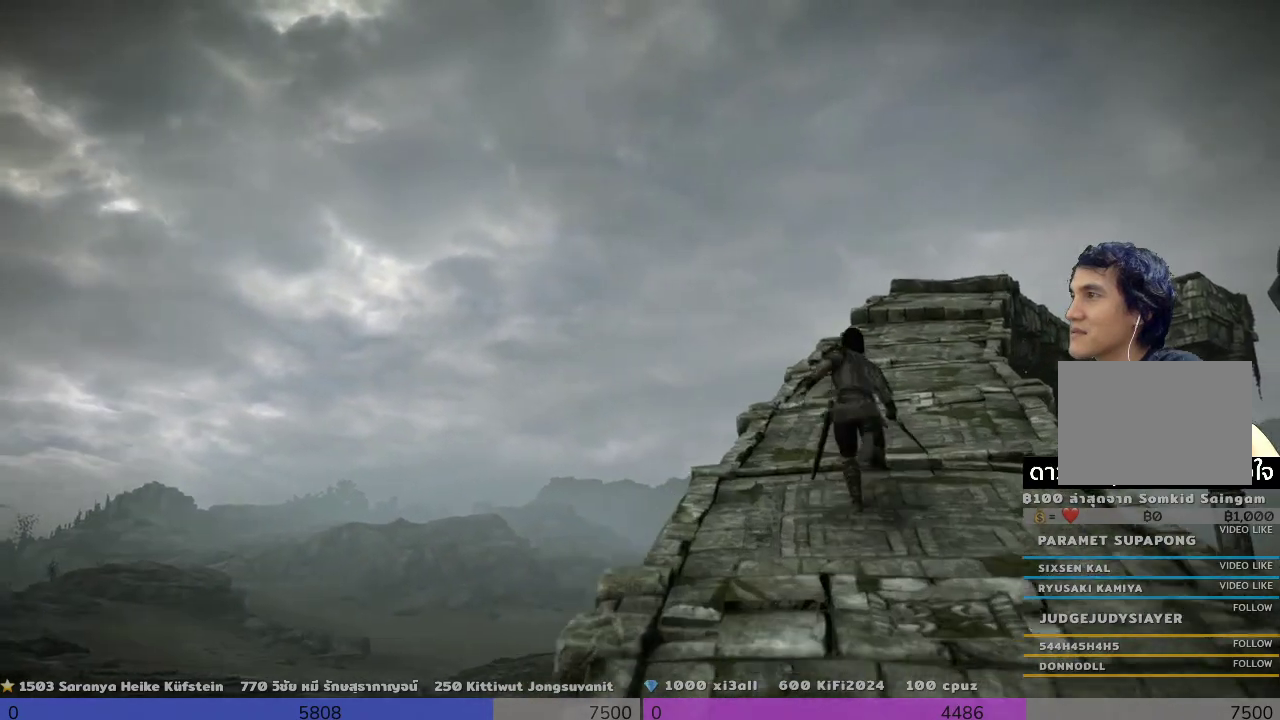
{"buttons": [], "left_stick": "up", "right_stick": "center", "events": []}
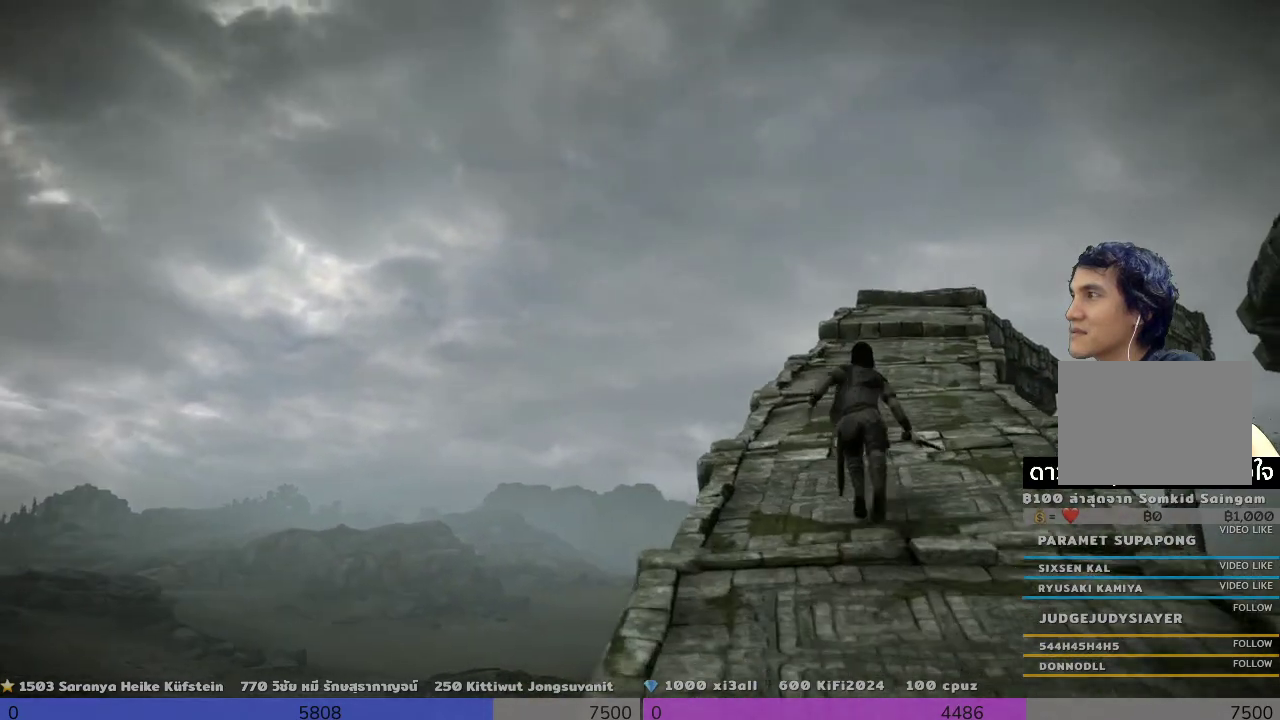
{"buttons": [], "left_stick": "up", "right_stick": "center", "events": []}
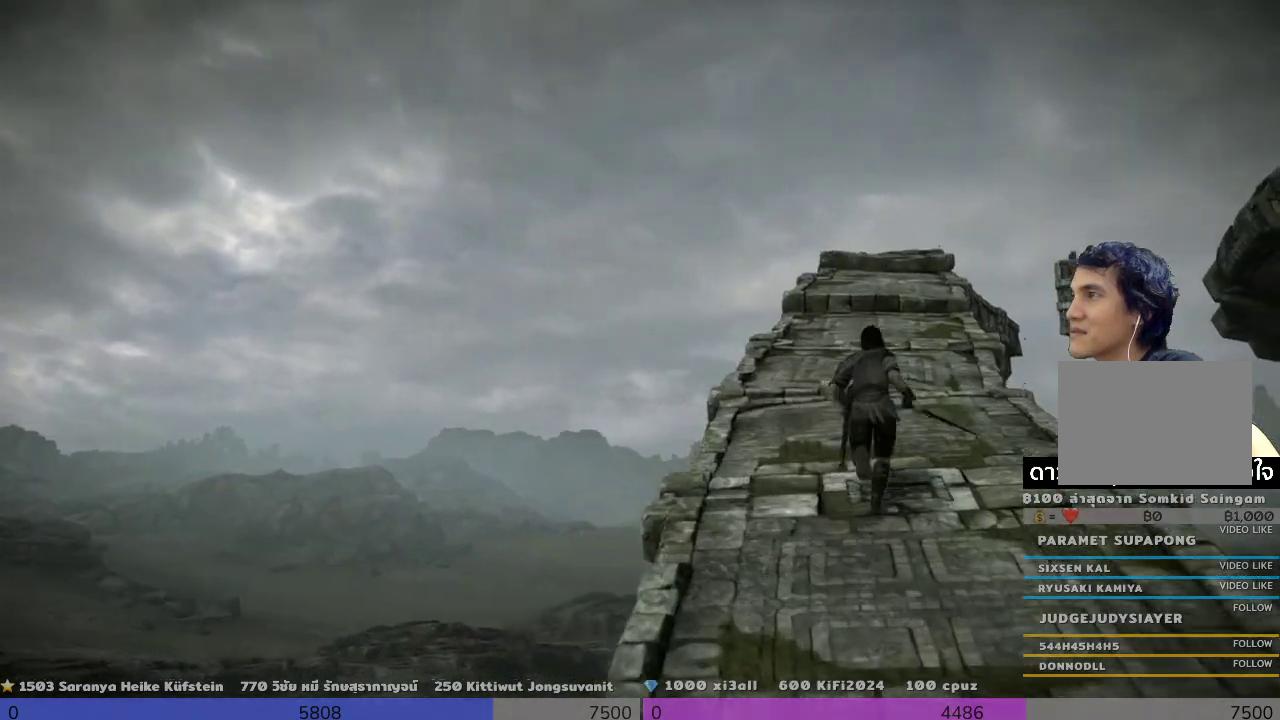
{"buttons": [], "left_stick": "up", "right_stick": "center", "events": []}
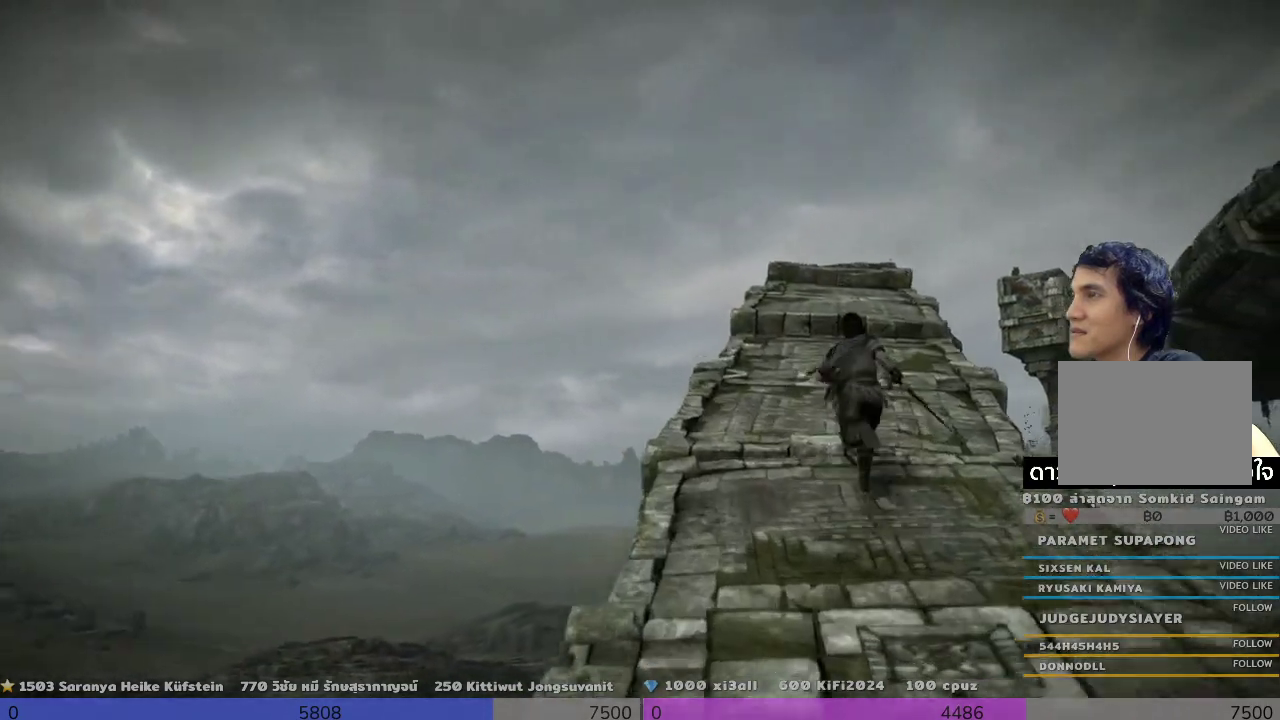
{"buttons": [], "left_stick": "up", "right_stick": "center", "events": []}
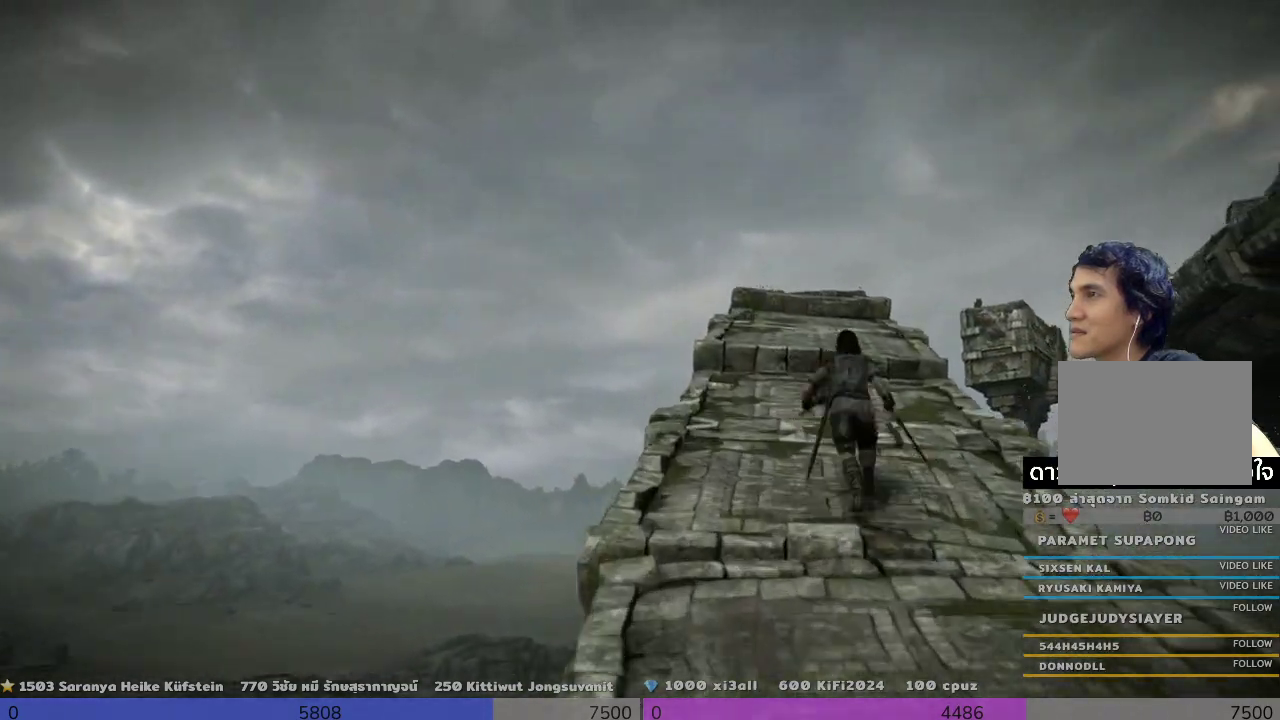
{"buttons": [], "left_stick": "up", "right_stick": "center", "events": []}
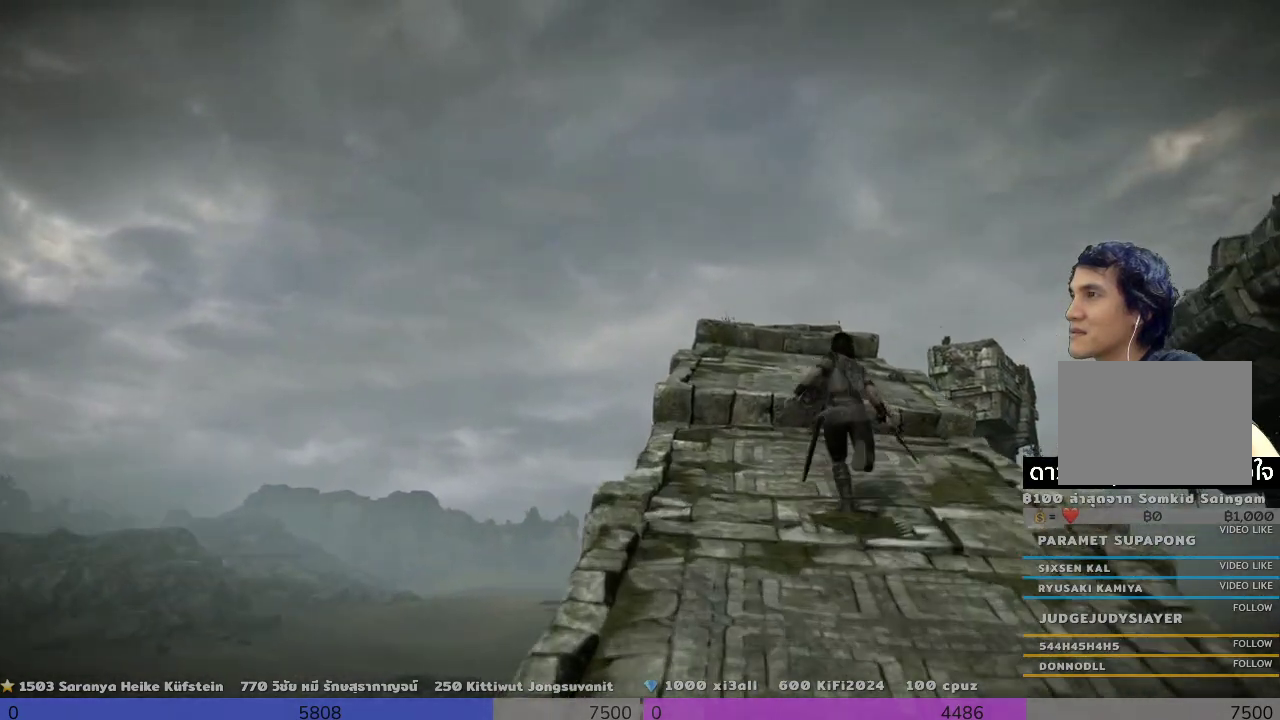
{"buttons": [], "left_stick": "up", "right_stick": "center", "events": []}
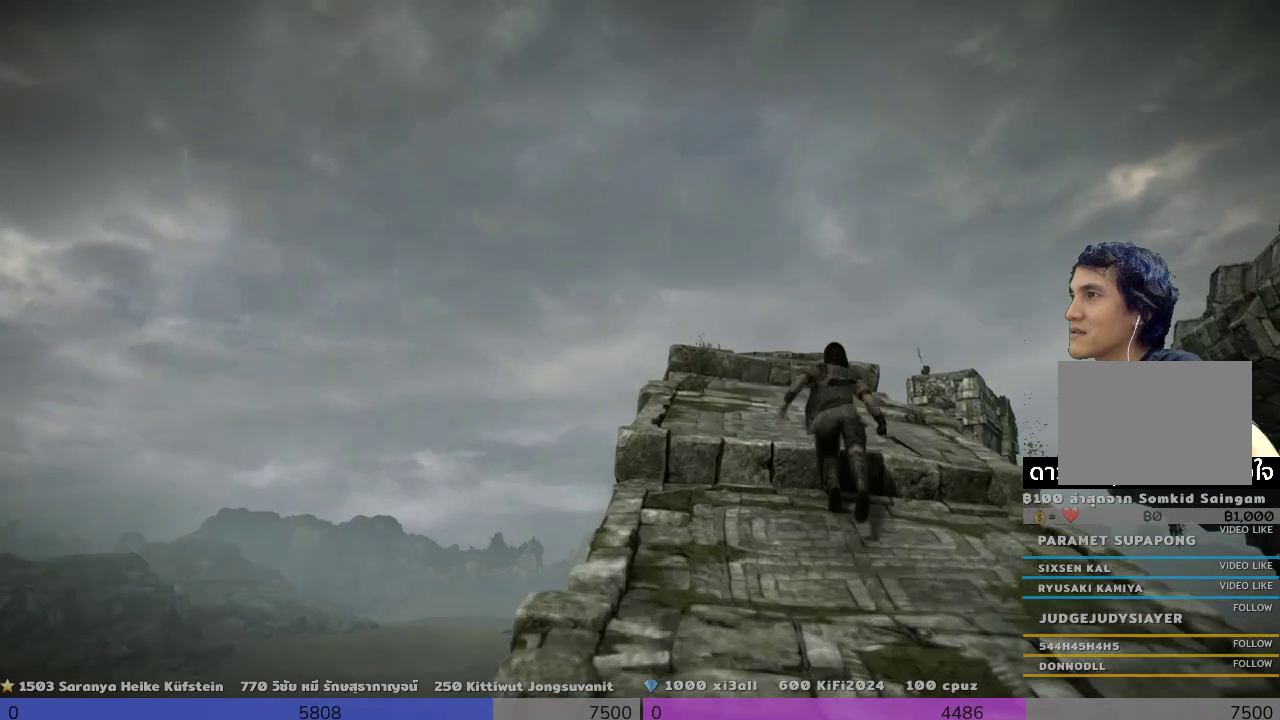
{"buttons": [], "left_stick": "up", "right_stick": "center", "events": []}